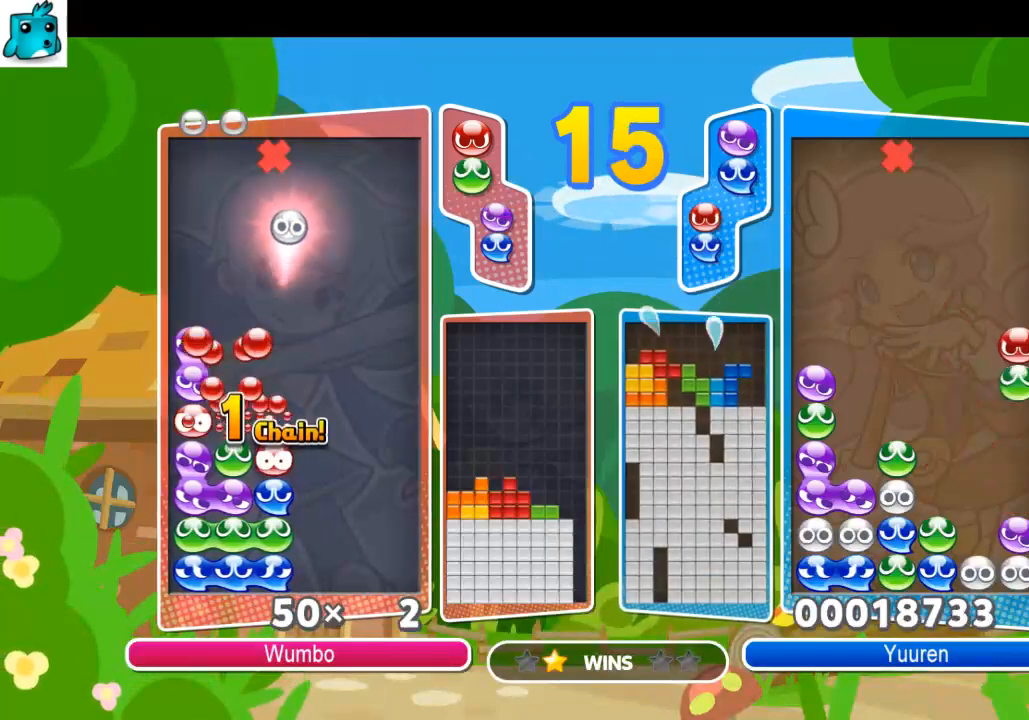
Gameplay with keyboard; each line is a JSON object with the keys held at the frame after it. "events" lists presses ("down") and releases ("up") of "c", "down", "left", "right", "up", "x" and "z" between this image and that frame as [ms after this image, input, new state], when the widget could be followed in between. No other keys are recorded. Mouse input is not recorded.
{"keys": [], "events": []}
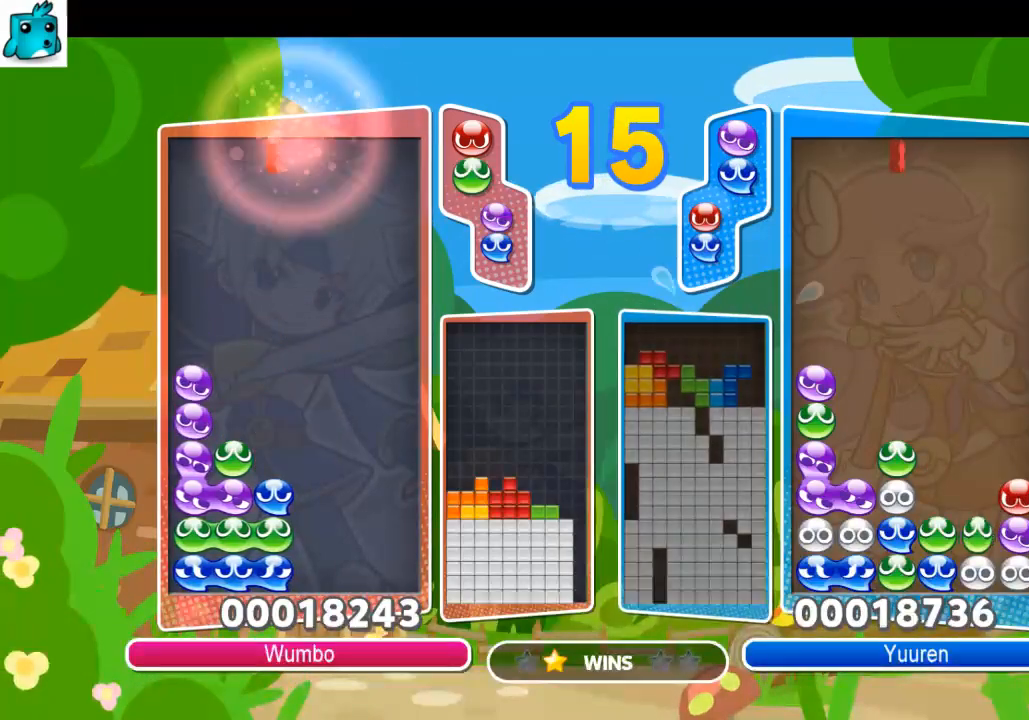
{"keys": [], "events": []}
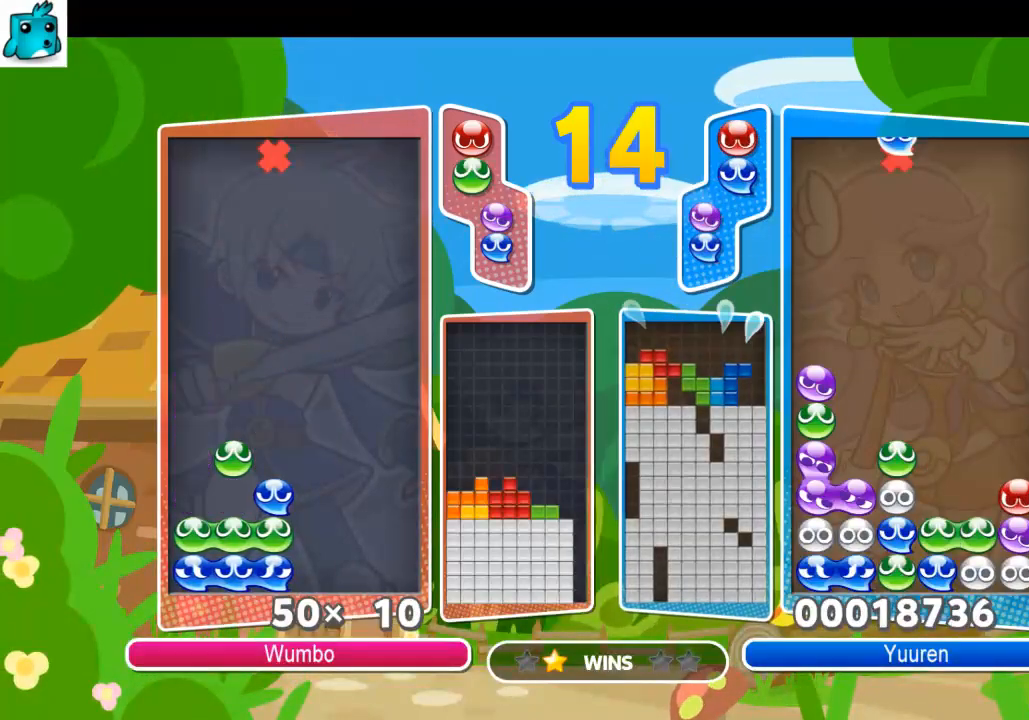
{"keys": [], "events": []}
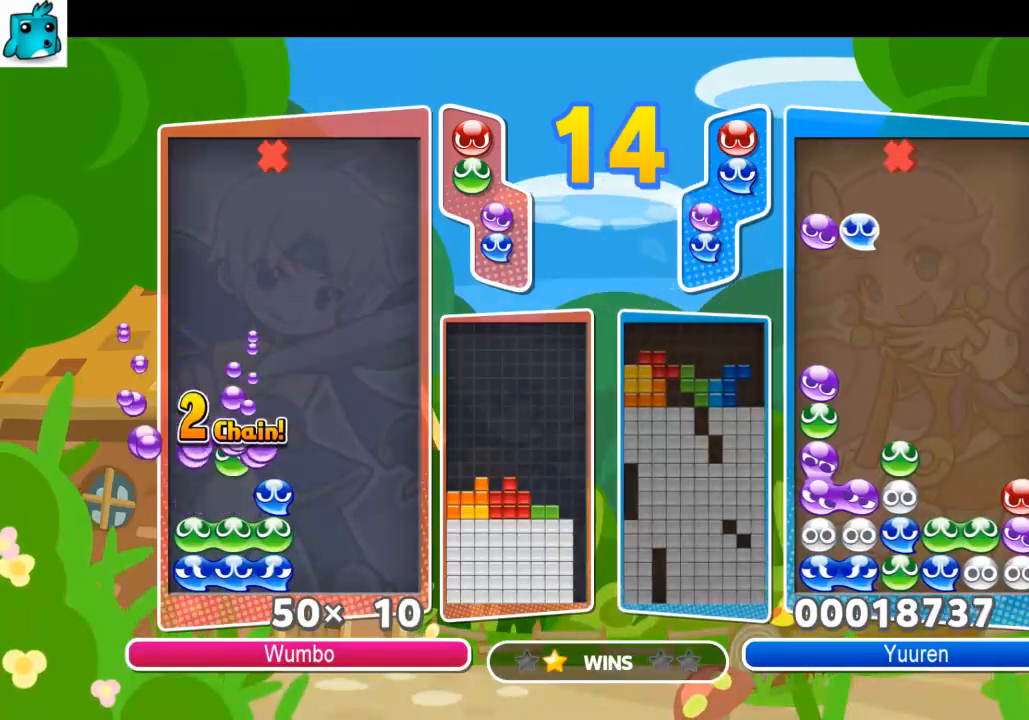
{"keys": [], "events": []}
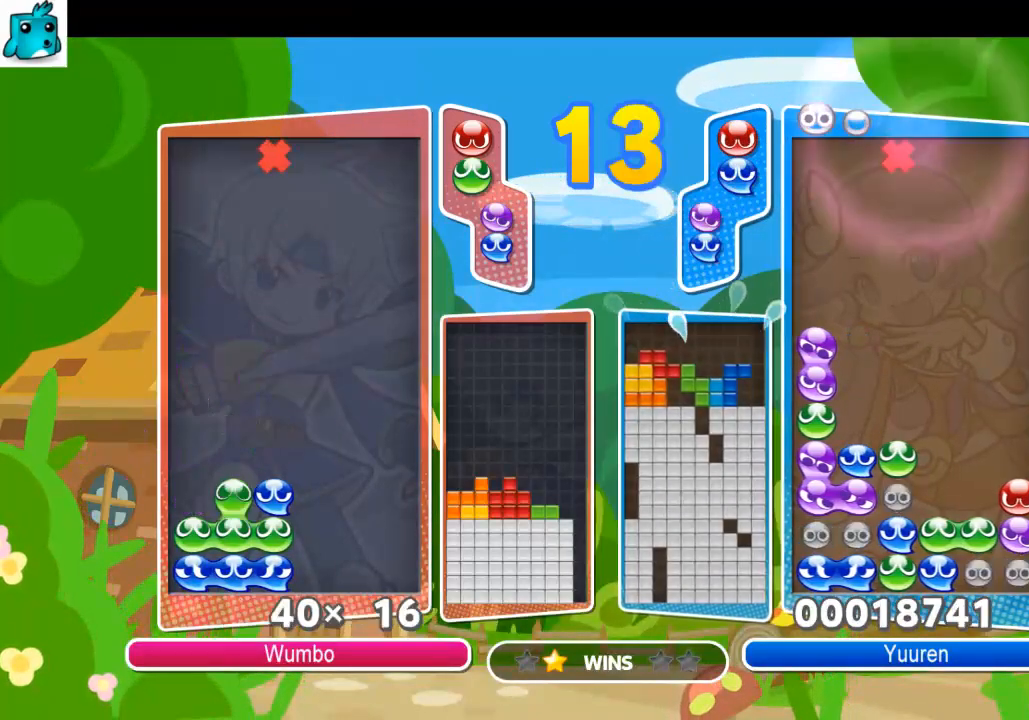
{"keys": [], "events": []}
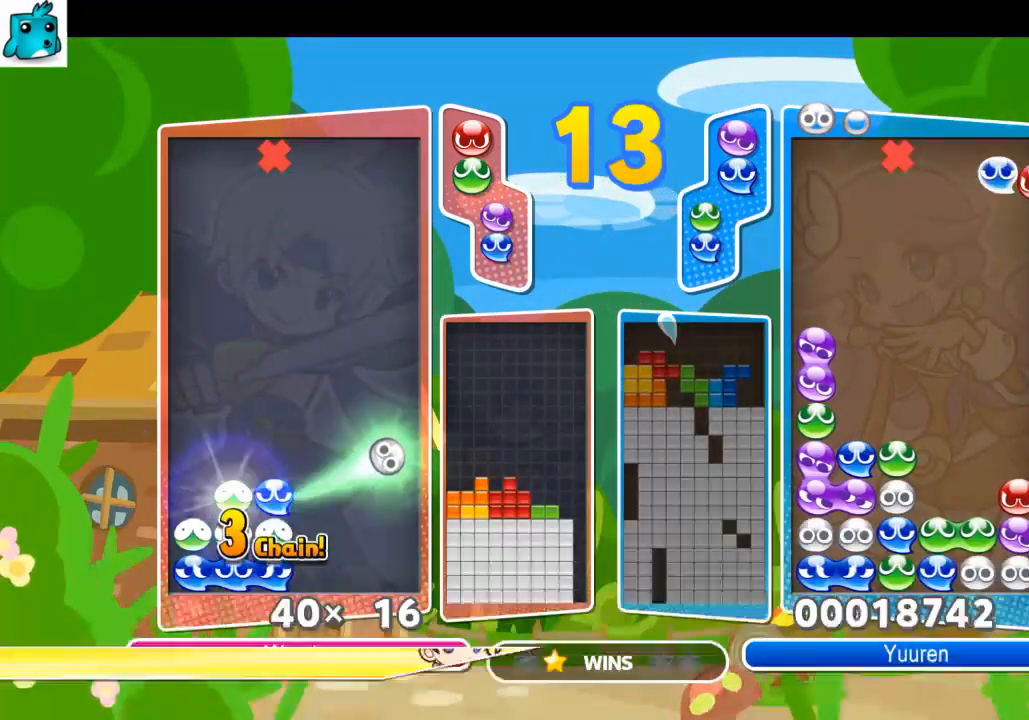
{"keys": [], "events": []}
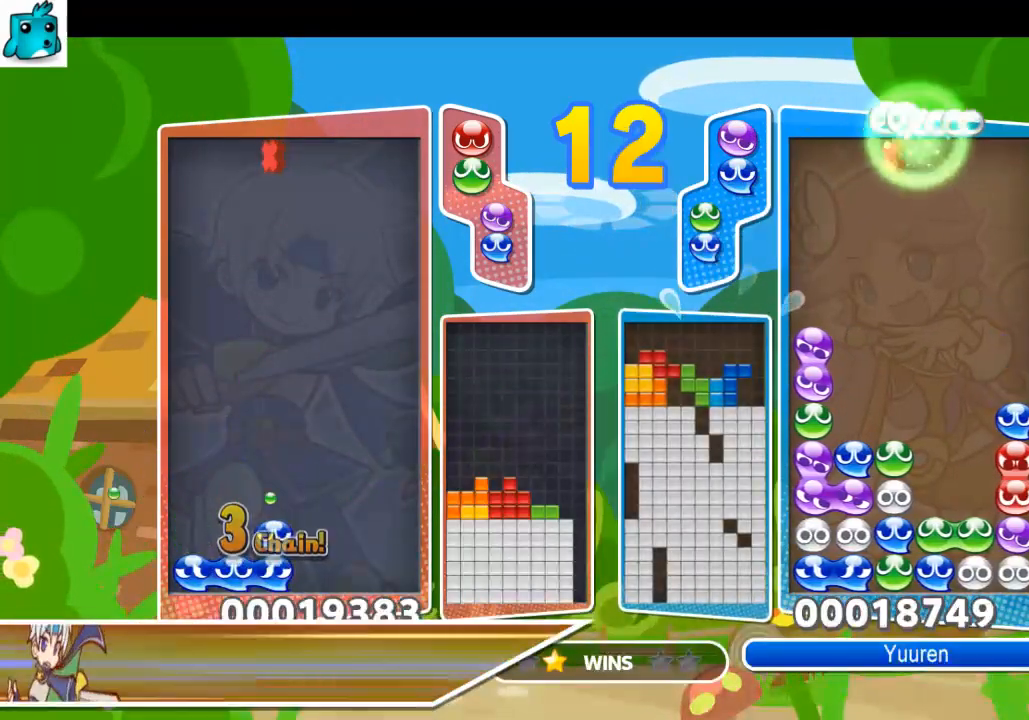
{"keys": [], "events": []}
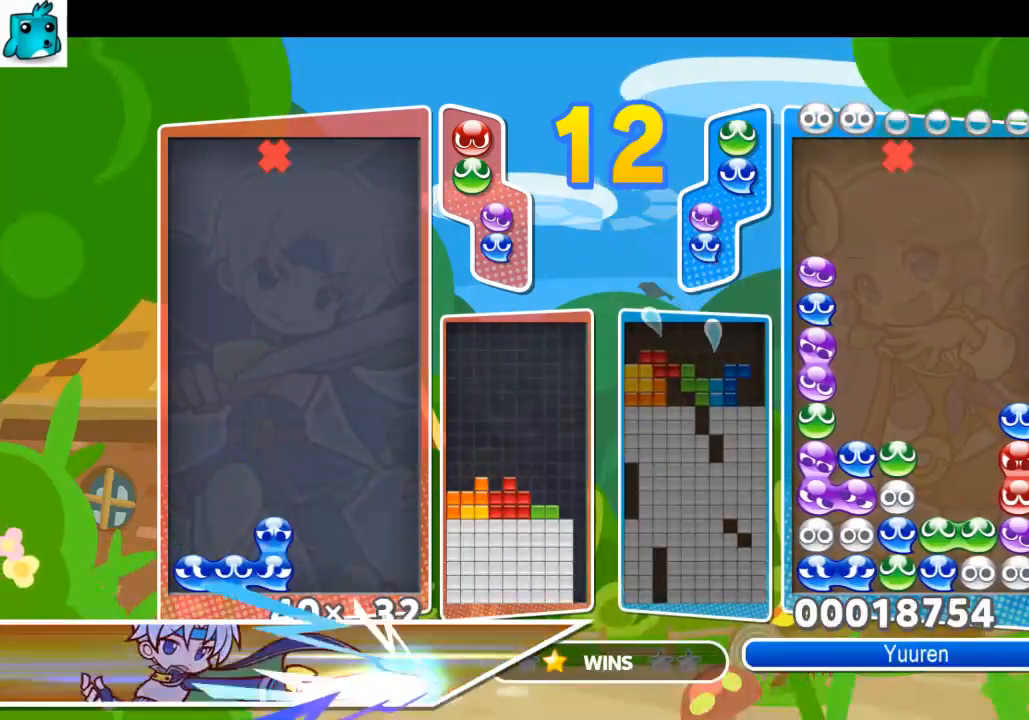
{"keys": [], "events": []}
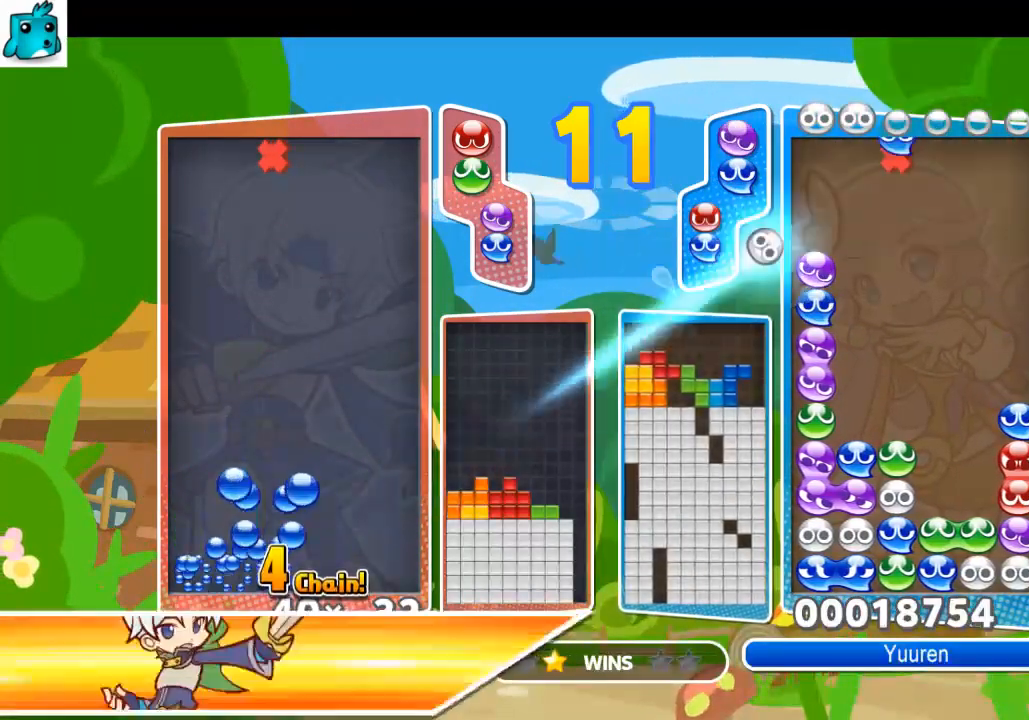
{"keys": [], "events": []}
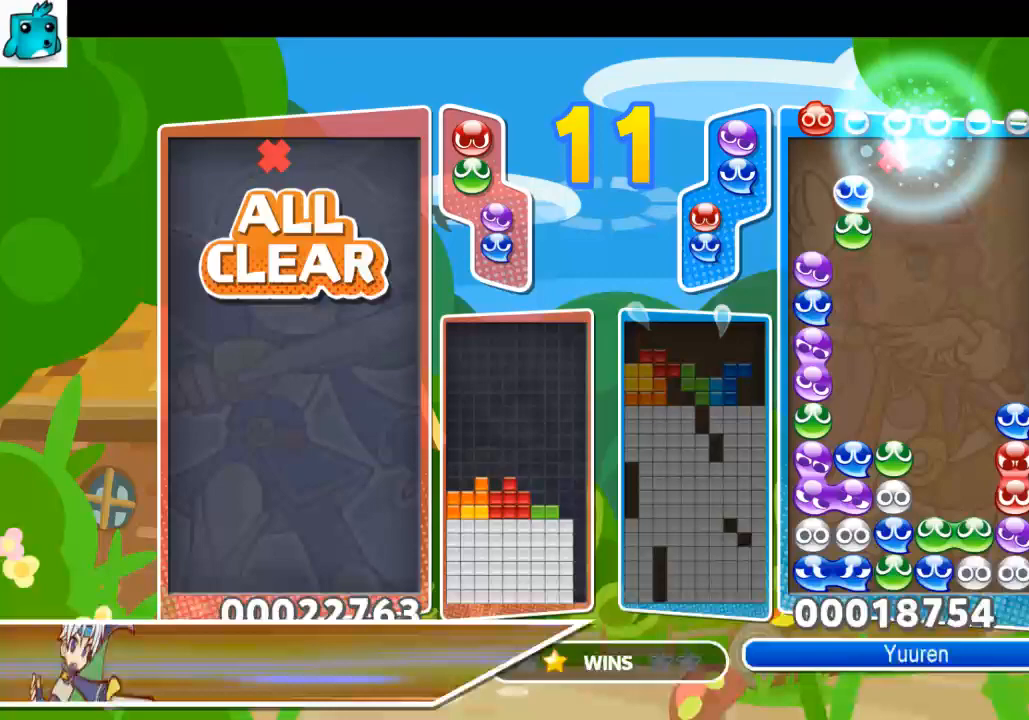
{"keys": ["up"], "events": [[267, "up", "down"], [333, "x", "down"], [433, "x", "up"]]}
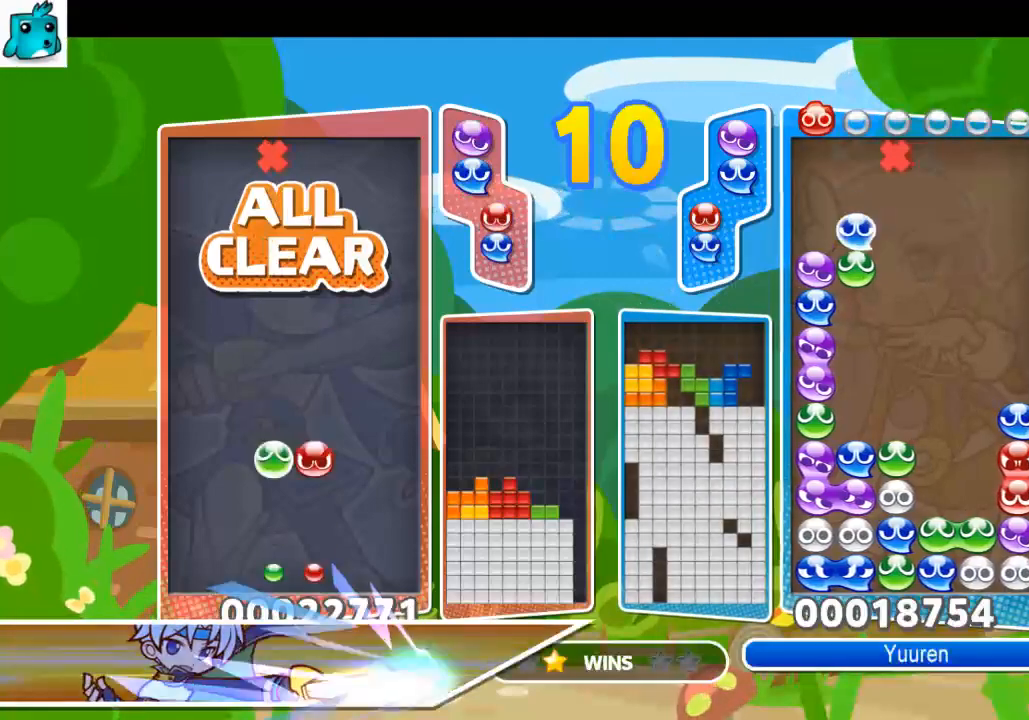
{"keys": ["left", "up"], "events": [[400, "left", "down"]]}
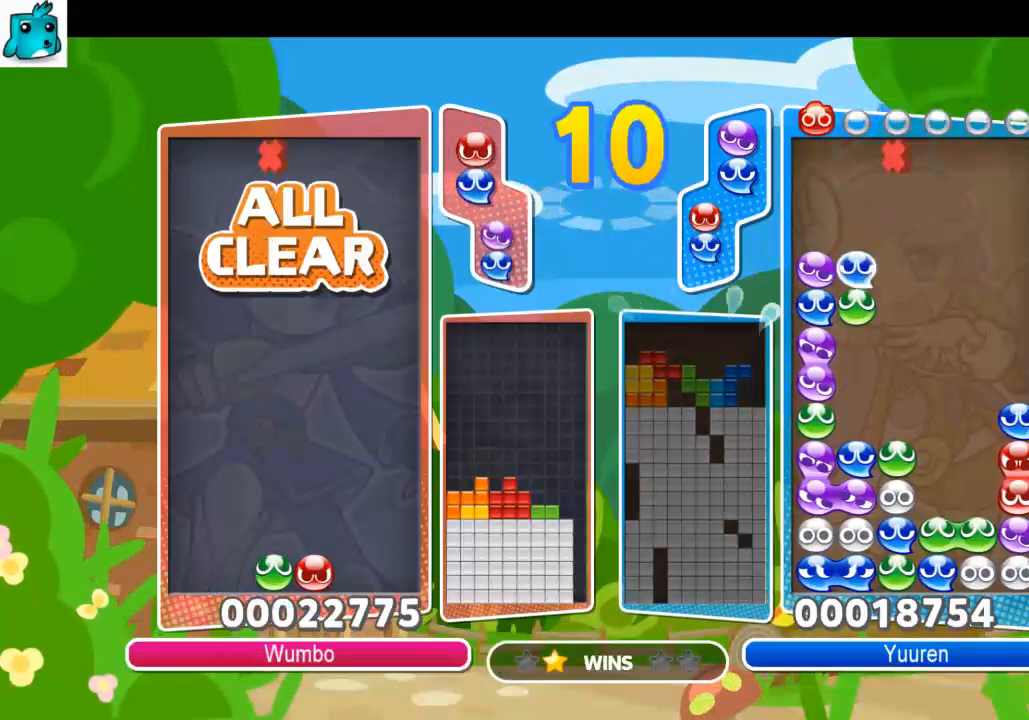
{"keys": ["up"], "events": [[433, "left", "up"]]}
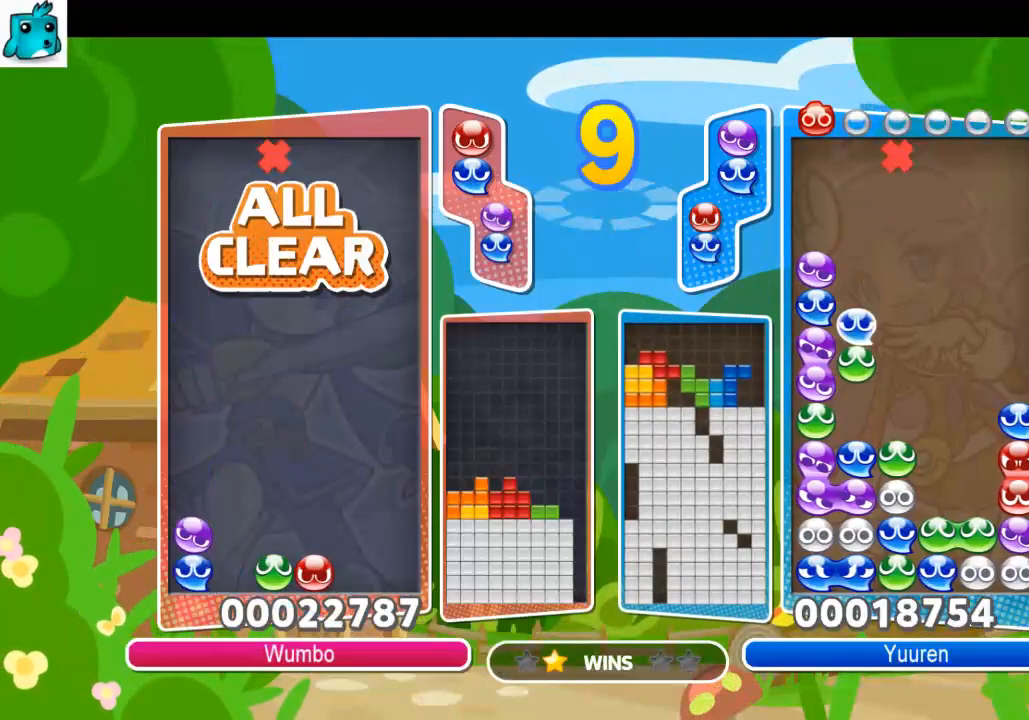
{"keys": ["up"], "events": []}
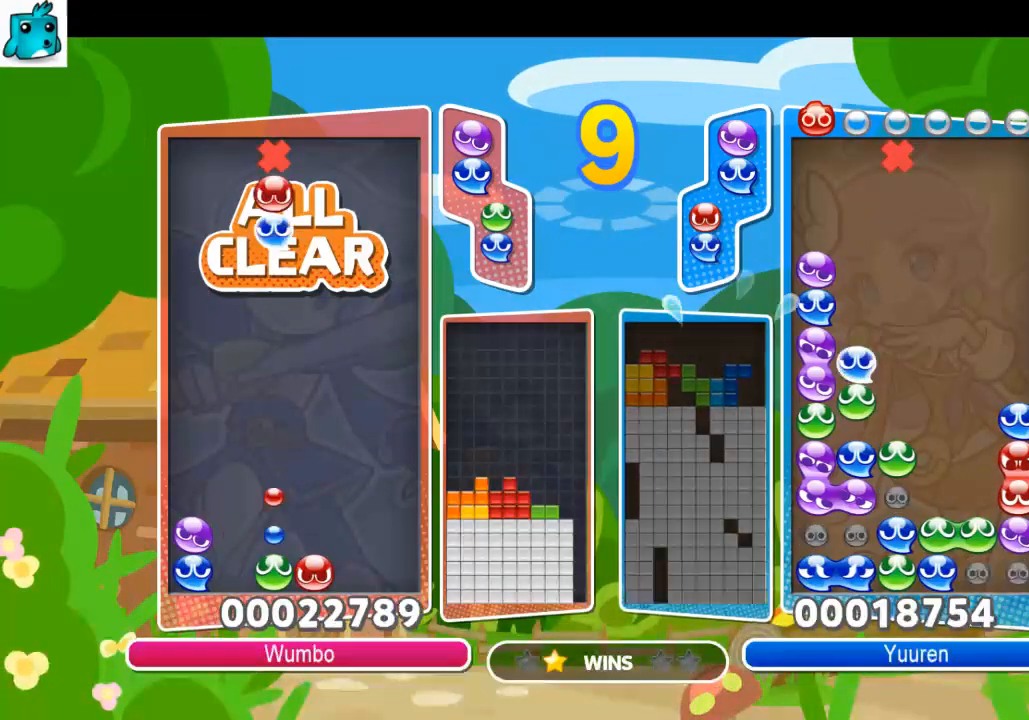
{"keys": ["up"], "events": [[100, "left", "down"], [167, "left", "up"], [167, "x", "down"], [300, "x", "up"]]}
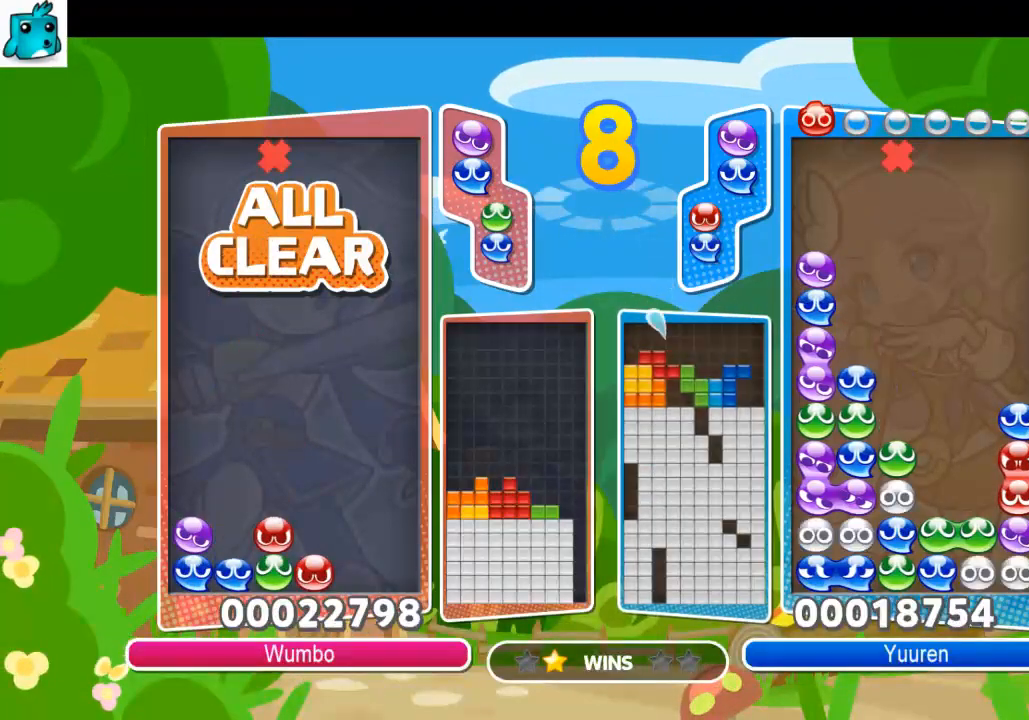
{"keys": ["left", "up", "z"], "events": [[367, "left", "down"], [500, "z", "down"]]}
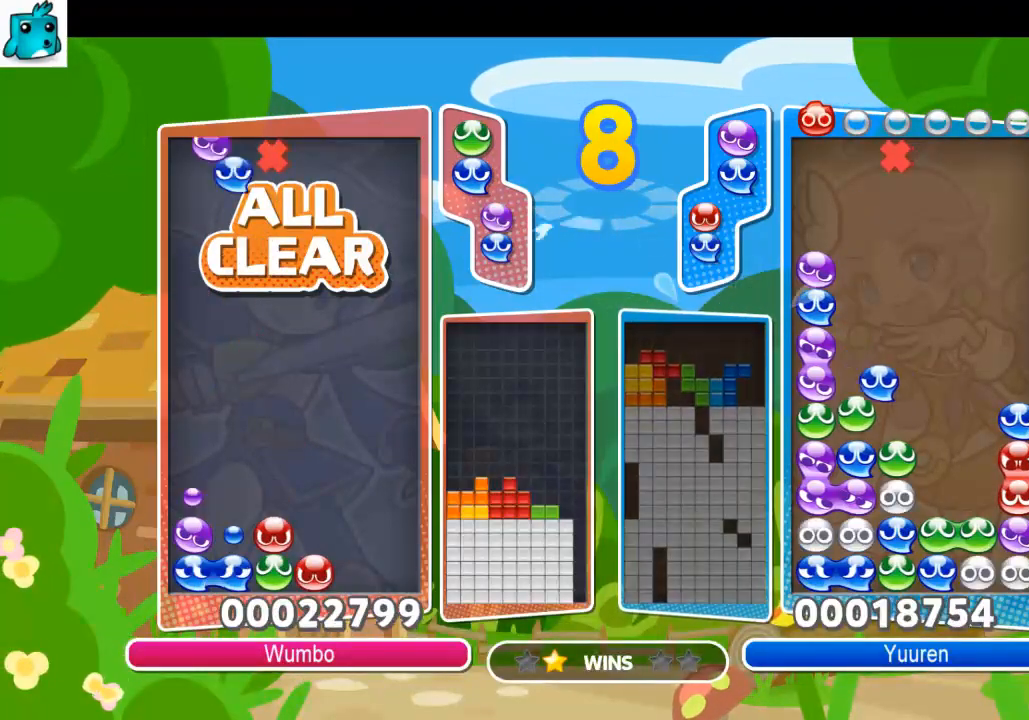
{"keys": ["up"], "events": [[133, "z", "up"], [267, "left", "up"]]}
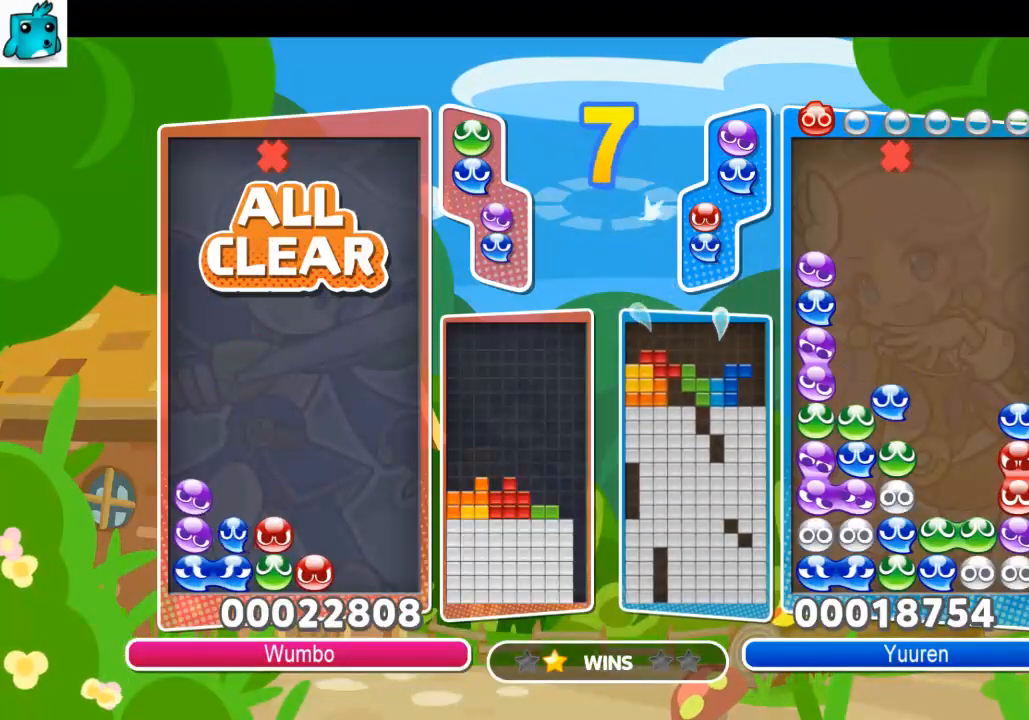
{"keys": ["up"], "events": []}
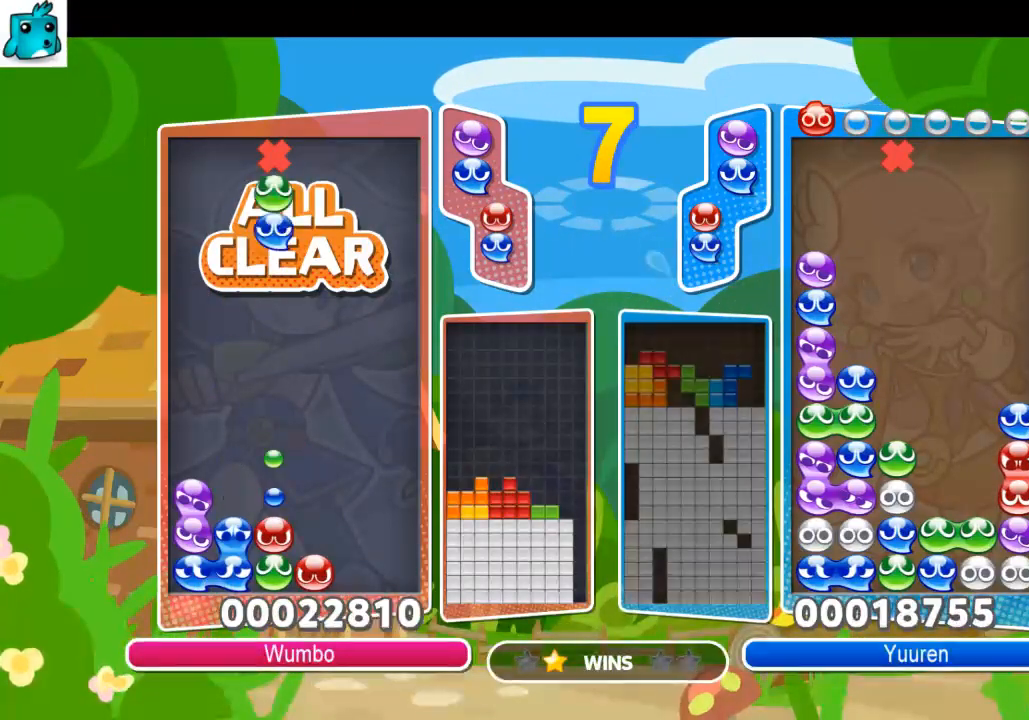
{"keys": ["up"], "events": [[67, "left", "down"], [167, "left", "up"]]}
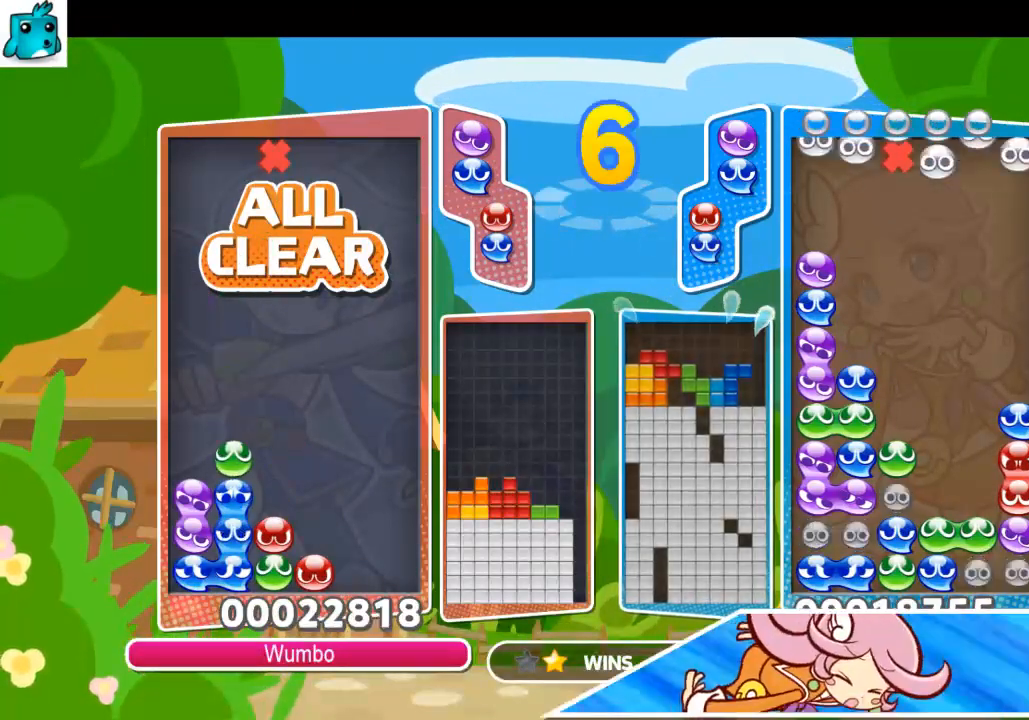
{"keys": ["up"], "events": []}
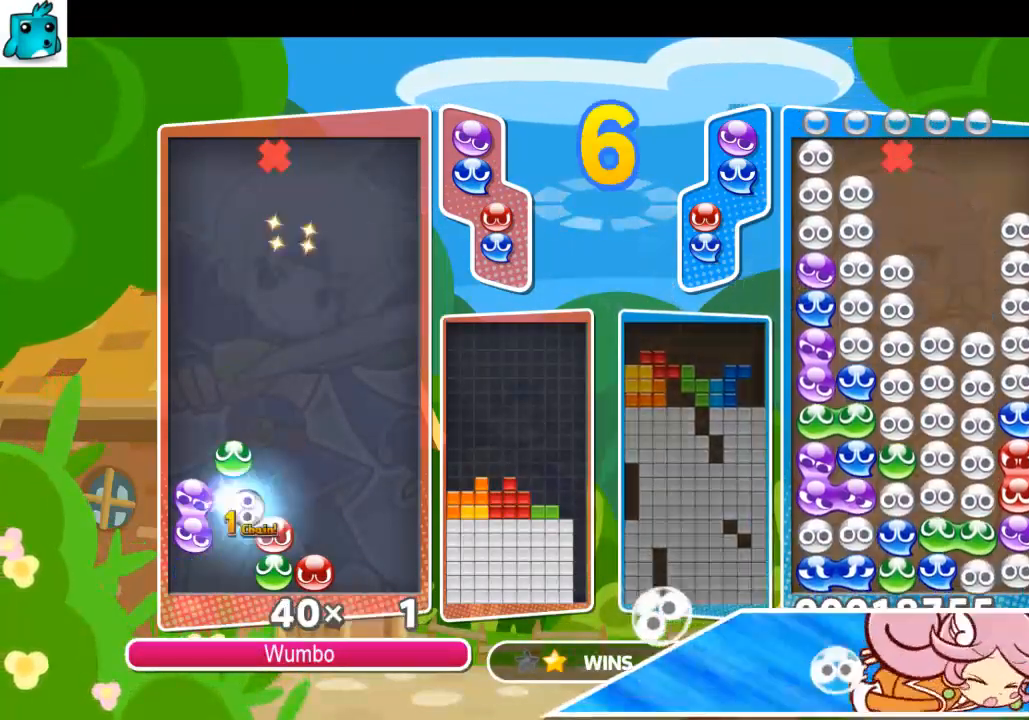
{"keys": ["up"], "events": []}
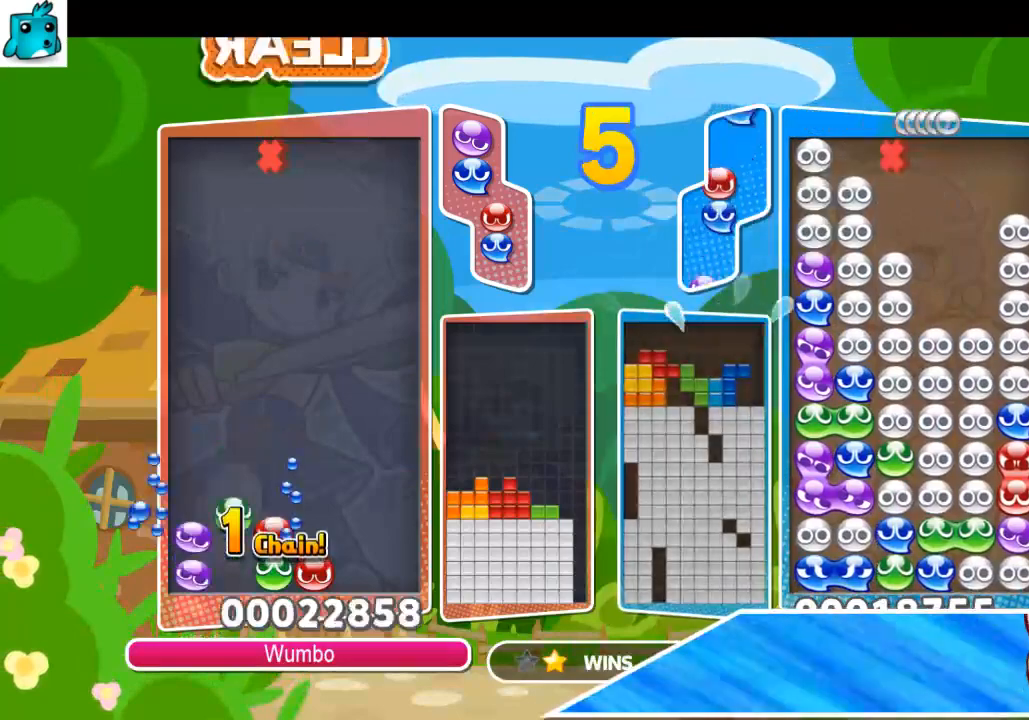
{"keys": ["left", "up"], "events": [[500, "left", "down"]]}
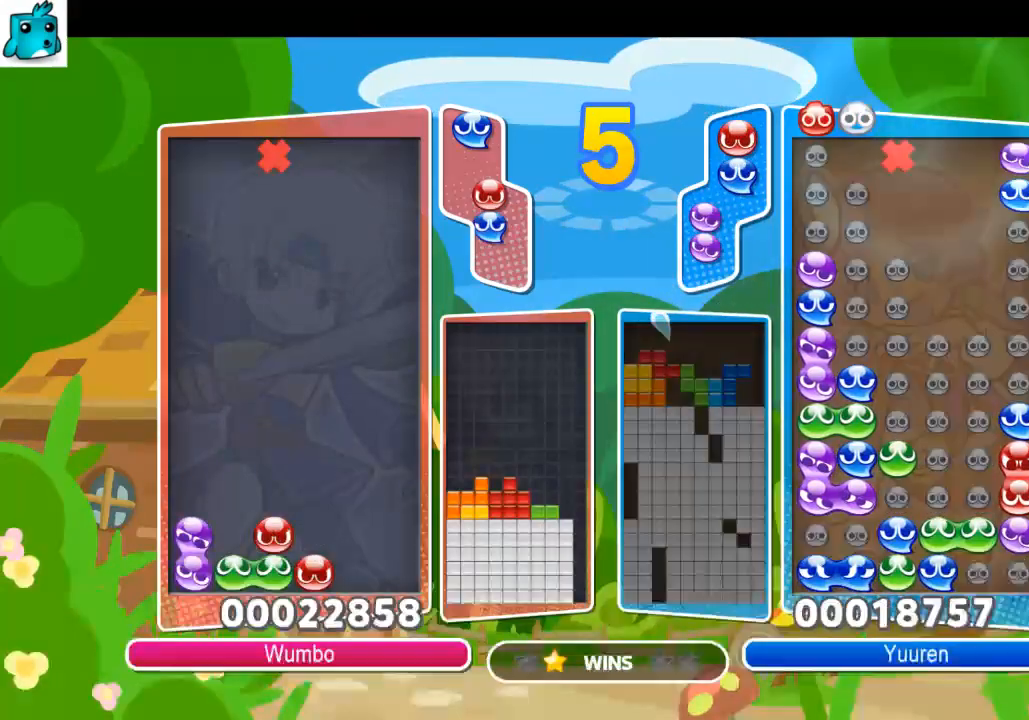
{"keys": ["up"], "events": [[133, "x", "down"], [233, "x", "up"], [333, "x", "down"], [467, "x", "up"], [500, "left", "up"]]}
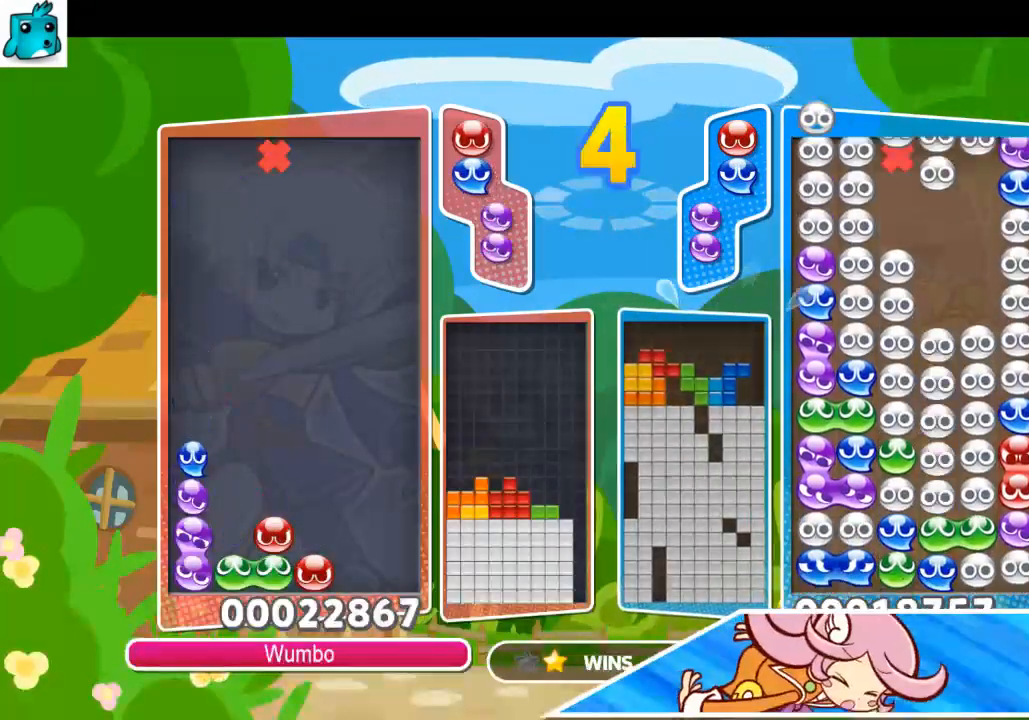
{"keys": ["up"], "events": []}
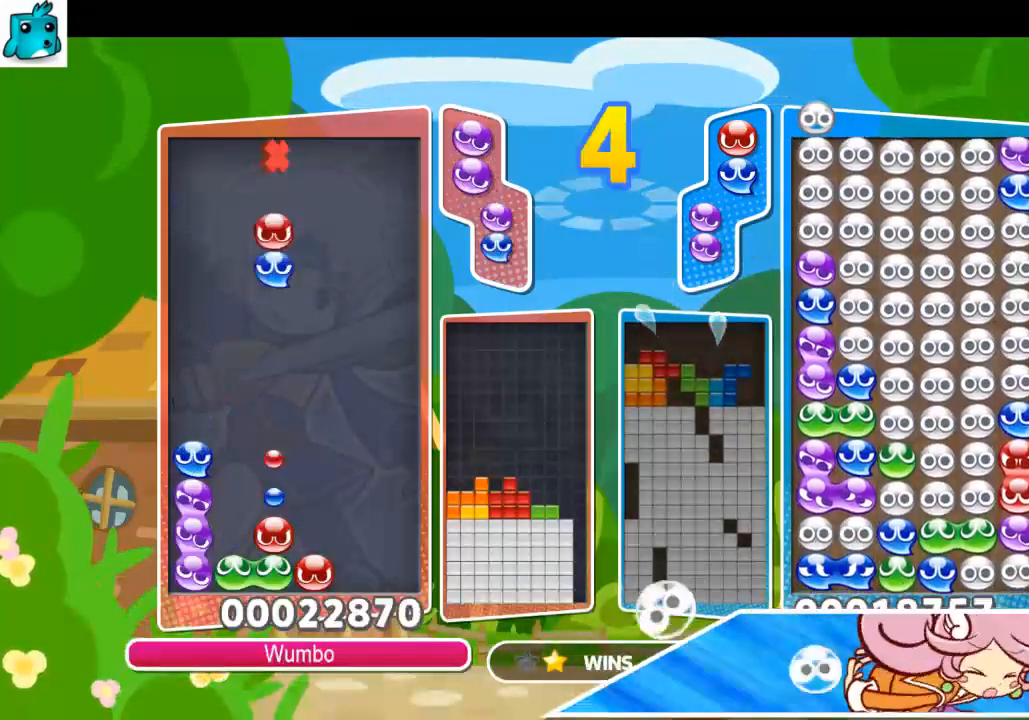
{"keys": [], "events": [[267, "x", "down"], [400, "up", "up"], [400, "x", "up"]]}
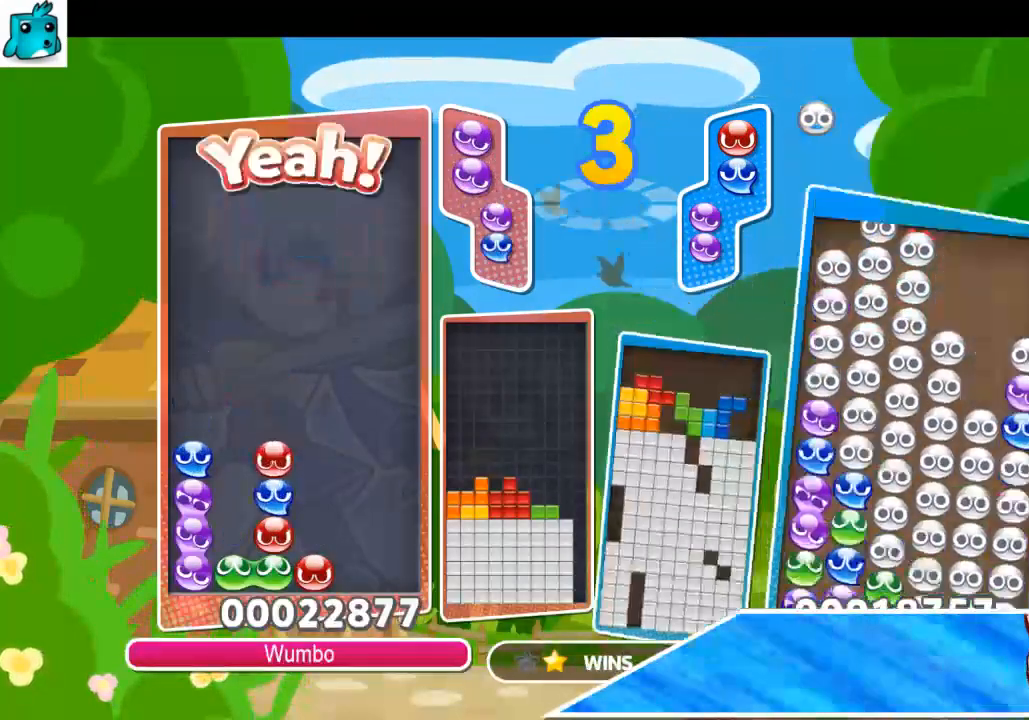
{"keys": [], "events": [[133, "x", "down"], [267, "x", "up"]]}